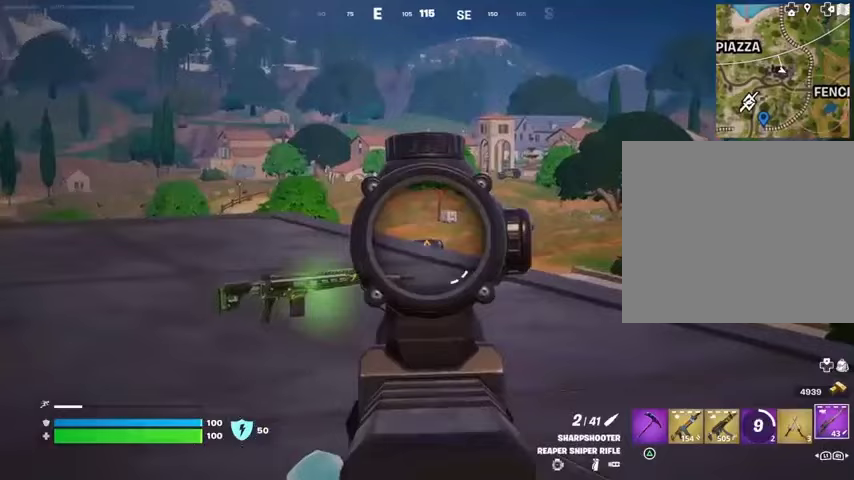
Gameplay with a controller (PlayStation layout); each line is a JSON object with the inputs held at the frame after it. "events" lists button and stick changes between this image and that frame as [ms after this image, input, new state], when the widget could be followed in between.
{"buttons": ["L2"], "left_stick": "up-right", "right_stick": "center", "events": [[67, "right_stick", "center"], [100, "left_stick", "up-right"]]}
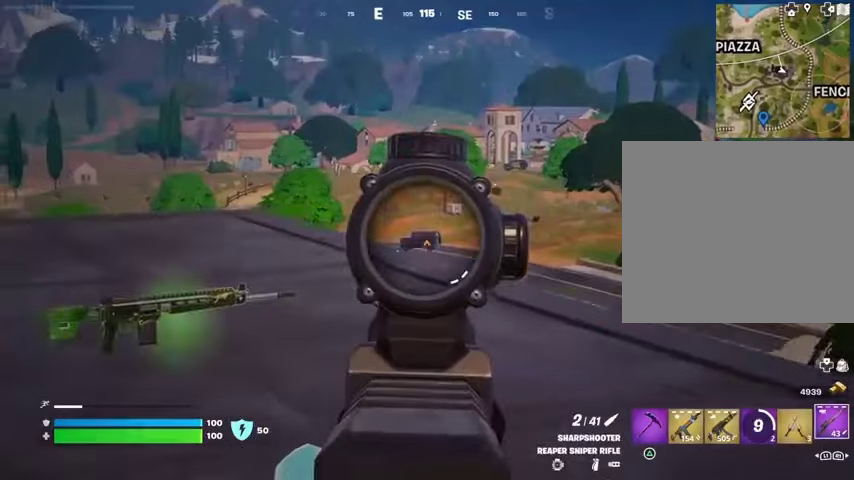
{"buttons": ["L2"], "left_stick": "up-right", "right_stick": "center", "events": [[67, "right_stick", "left"], [400, "right_stick", "center"]]}
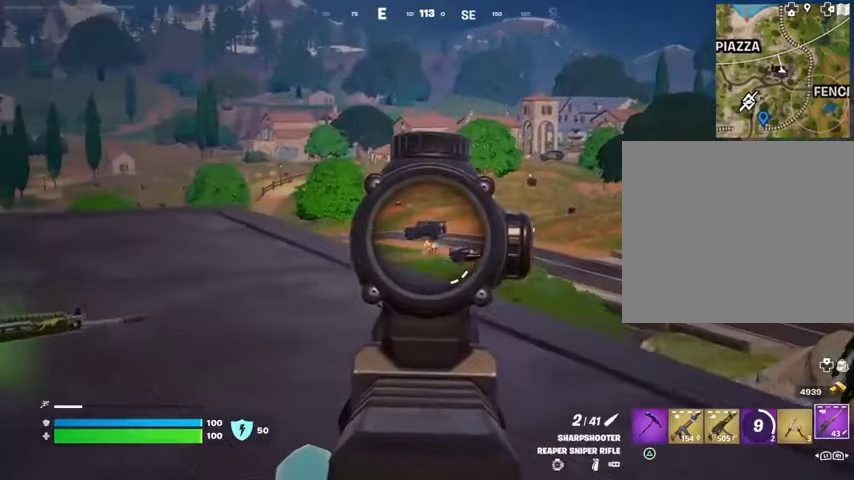
{"buttons": [], "left_stick": "left", "right_stick": "center", "events": [[67, "right_stick", "down-right"], [200, "right_stick", "right"], [333, "right_stick", "up"], [367, "L2", "up"], [367, "L3", "down"], [367, "R2", "down"], [367, "left_stick", "up-left"], [433, "right_stick", "down-left"], [467, "L3", "up"], [467, "R2", "up"], [467, "left_stick", "left"], [500, "right_stick", "center"]]}
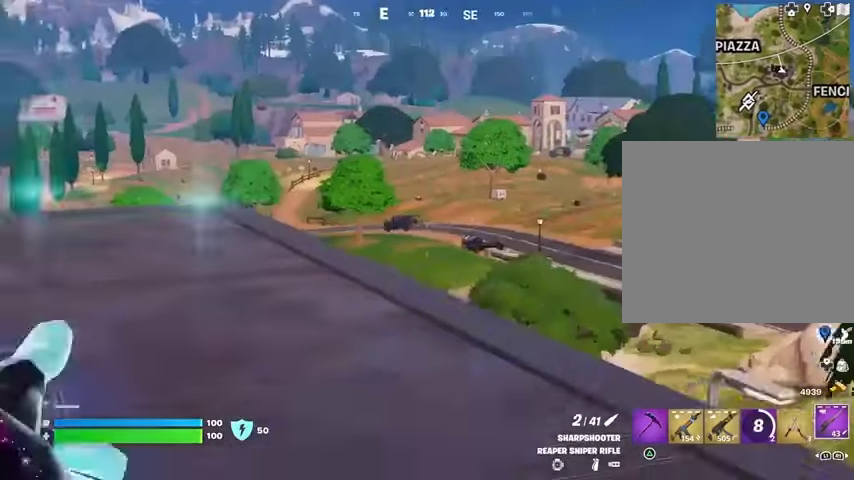
{"buttons": ["R1"], "left_stick": "down-left", "right_stick": "center", "events": [[67, "right_stick", "left"], [300, "right_stick", "center"], [467, "left_stick", "down-left"], [500, "R1", "down"]]}
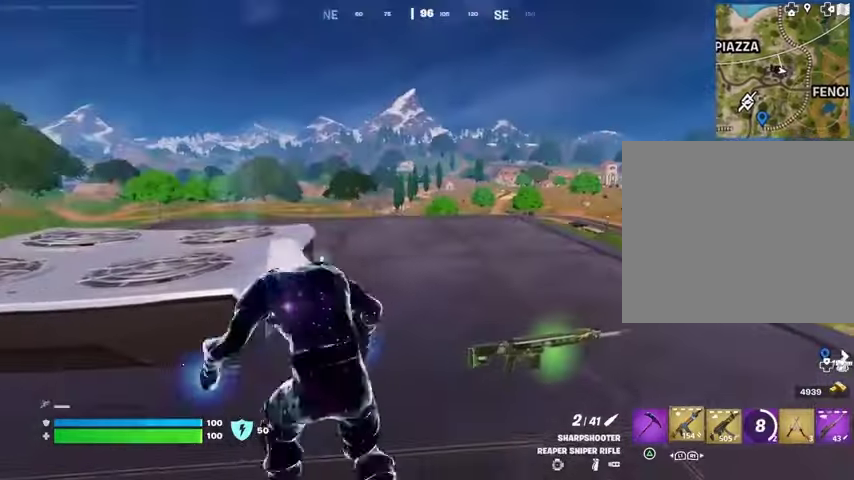
{"buttons": [], "left_stick": "down", "right_stick": "center", "events": [[67, "R1", "up"], [100, "left_stick", "down"]]}
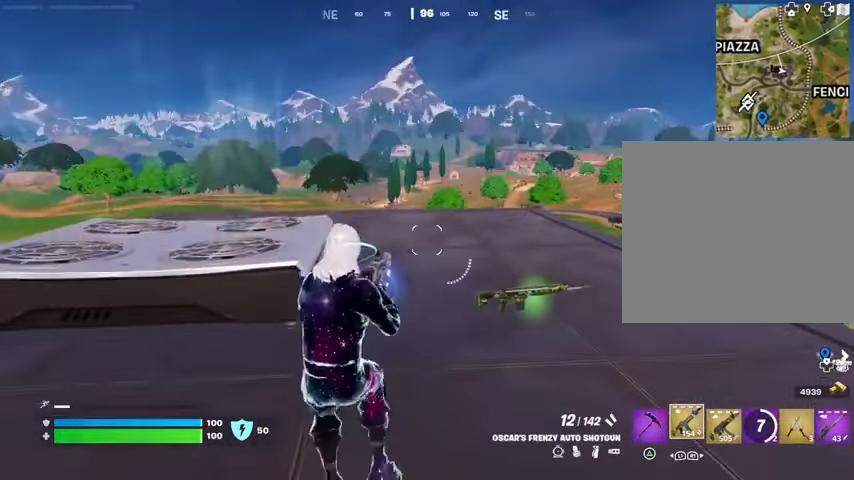
{"buttons": ["L2"], "left_stick": "down-left", "right_stick": "down-left", "events": [[67, "left_stick", "down-right"], [167, "right_stick", "right"], [200, "left_stick", "right"], [233, "L2", "down"], [267, "right_stick", "center"], [433, "right_stick", "down-left"], [500, "left_stick", "down-left"]]}
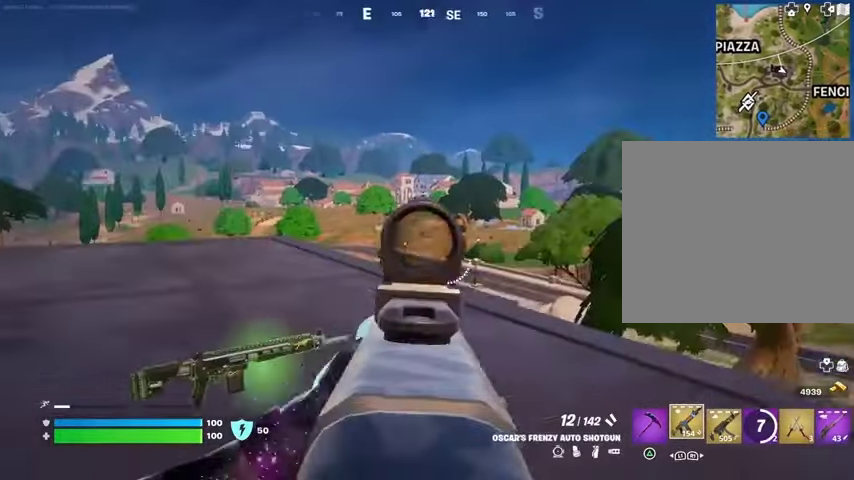
{"buttons": ["L2"], "left_stick": "up-left", "right_stick": "center", "events": [[100, "right_stick", "center"], [167, "right_stick", "right"], [200, "left_stick", "down"], [267, "right_stick", "center"], [400, "left_stick", "left"], [500, "left_stick", "up-left"]]}
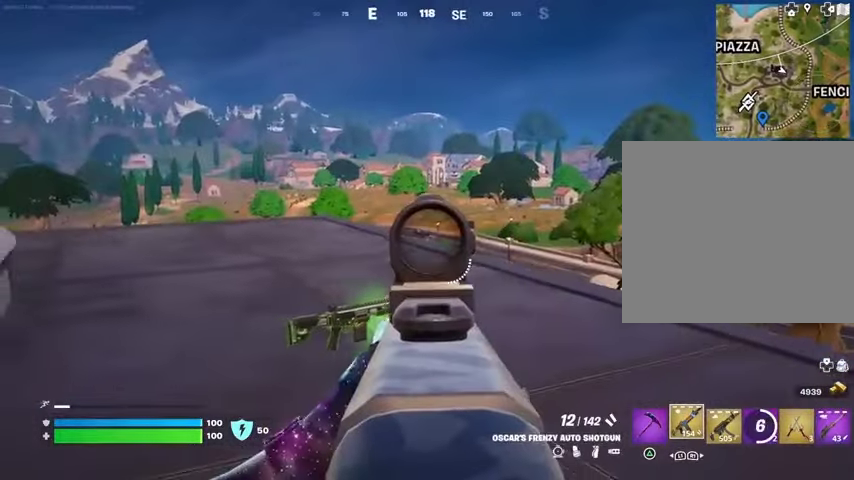
{"buttons": ["L2", "R2"], "left_stick": "down-right", "right_stick": "down", "events": [[200, "left_stick", "up"], [200, "right_stick", "up-left"], [267, "R2", "down"], [267, "right_stick", "center"], [333, "left_stick", "up-right"], [400, "right_stick", "down"], [500, "left_stick", "down-right"]]}
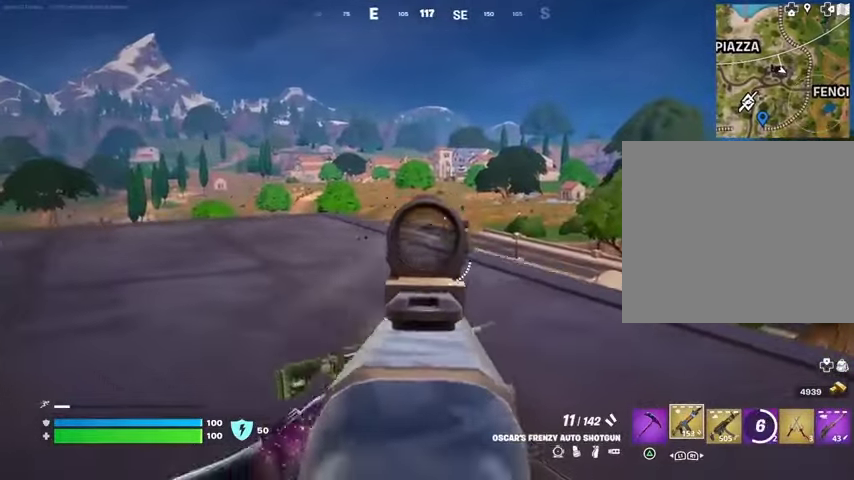
{"buttons": ["R1"], "left_stick": "up-right", "right_stick": "center", "events": [[67, "left_stick", "down"], [100, "right_stick", "center"], [167, "R2", "up"], [300, "left_stick", "right"], [467, "L2", "up"], [467, "R1", "down"], [500, "left_stick", "up-right"]]}
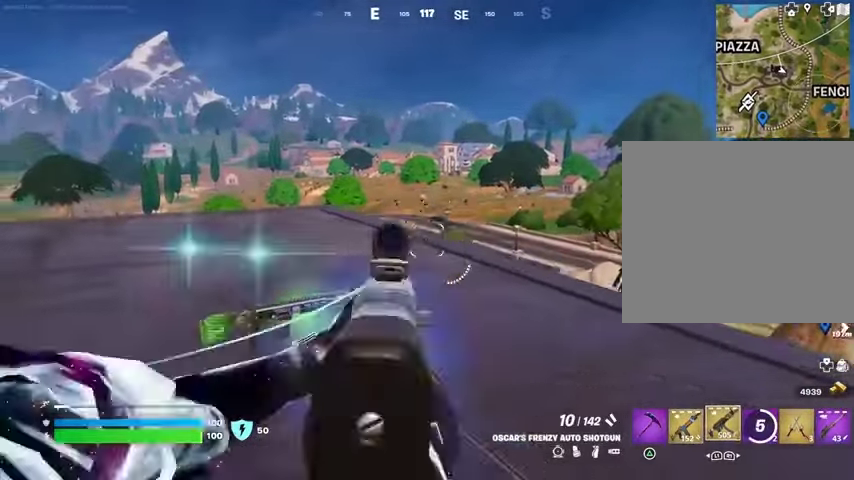
{"buttons": [], "left_stick": "up-left", "right_stick": "center", "events": [[67, "R1", "up"], [333, "left_stick", "up-left"]]}
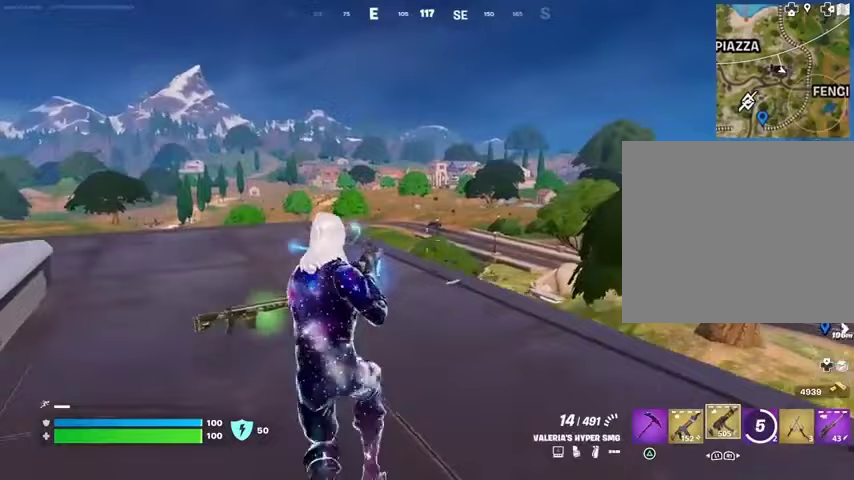
{"buttons": ["L1"], "left_stick": "down-left", "right_stick": "center", "events": [[167, "left_stick", "left"], [500, "L1", "down"], [500, "left_stick", "down-left"]]}
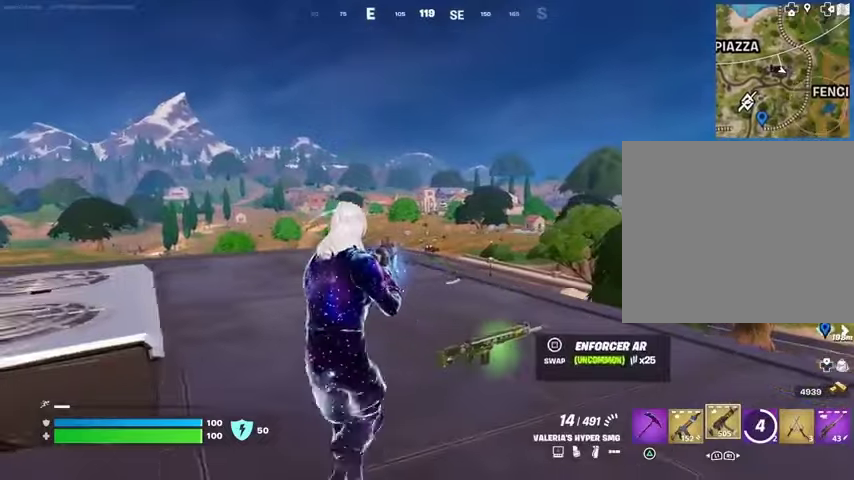
{"buttons": [], "left_stick": "right", "right_stick": "down-left", "events": [[67, "L1", "up"], [133, "L1", "down"], [200, "L1", "up"], [233, "left_stick", "down-right"], [300, "left_stick", "right"], [433, "right_stick", "down-left"]]}
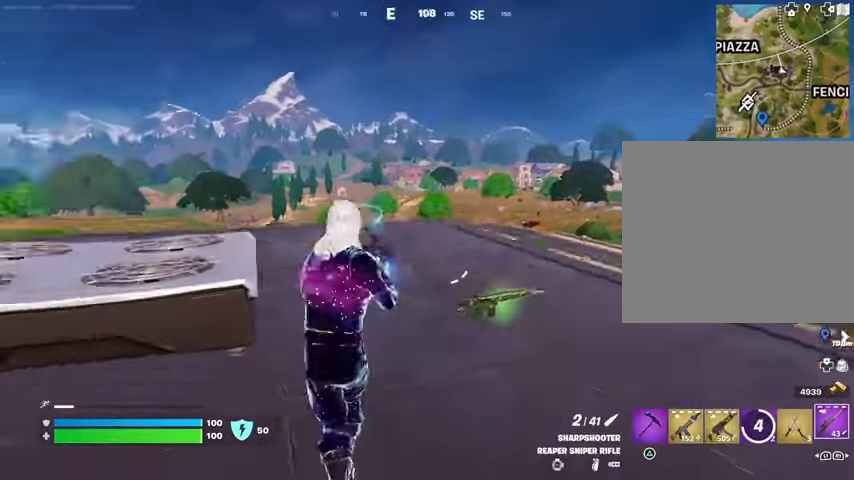
{"buttons": [], "left_stick": "up-right", "right_stick": "center", "events": [[67, "right_stick", "center"], [400, "left_stick", "up-right"]]}
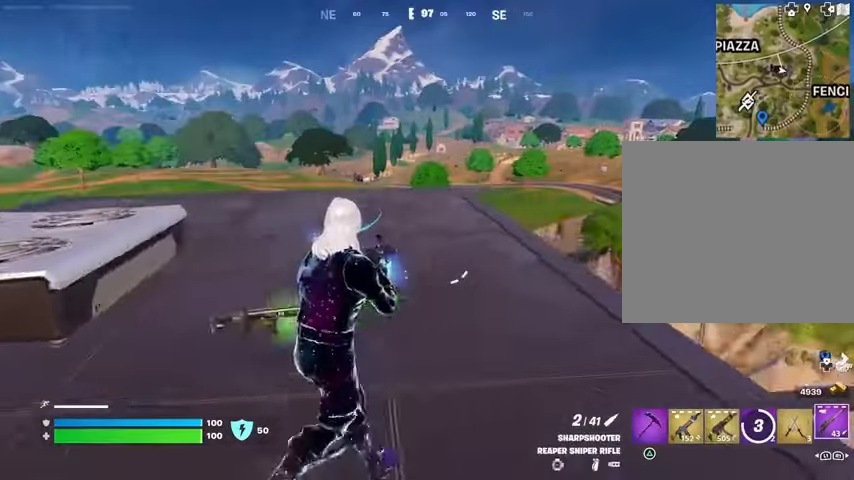
{"buttons": ["L2"], "left_stick": "down", "right_stick": "right", "events": [[67, "left_stick", "up"], [233, "L2", "down"], [233, "left_stick", "left"], [233, "right_stick", "up-right"], [300, "right_stick", "center"], [400, "left_stick", "down-left"], [400, "right_stick", "right"], [500, "left_stick", "down"]]}
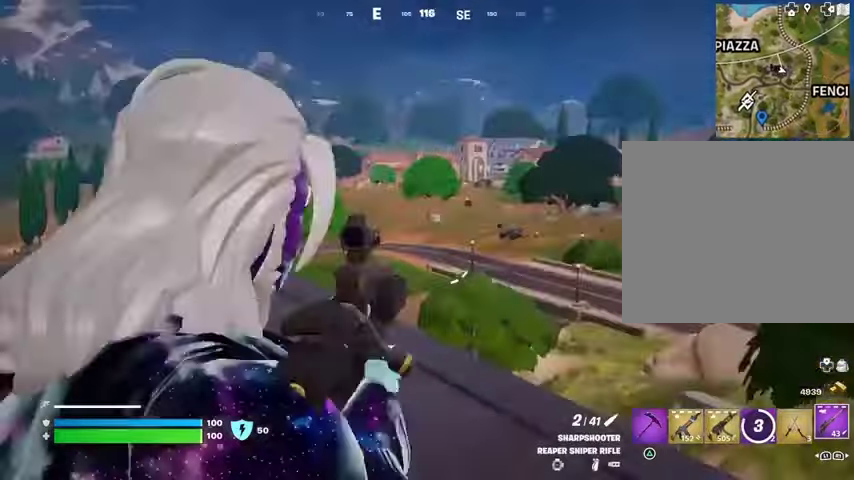
{"buttons": ["L2"], "left_stick": "right", "right_stick": "center", "events": [[33, "right_stick", "center"], [100, "right_stick", "right"], [167, "left_stick", "down-right"], [467, "left_stick", "right"], [467, "right_stick", "center"]]}
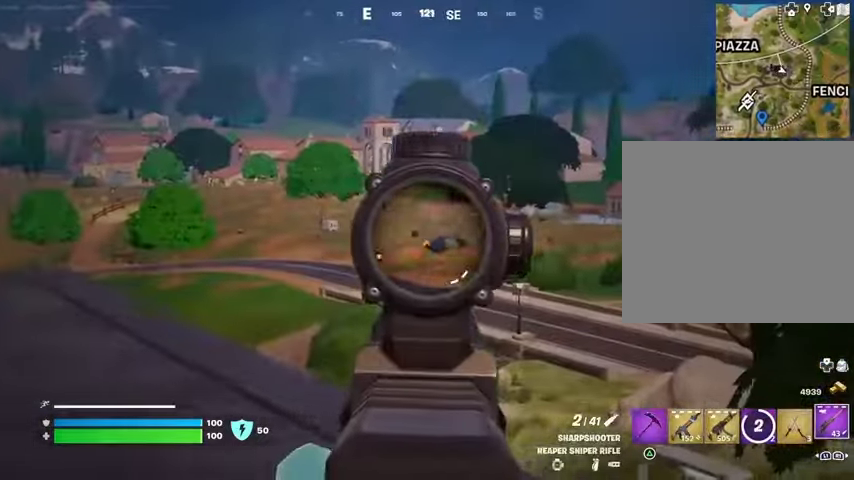
{"buttons": ["L2"], "left_stick": "right", "right_stick": "left", "events": [[33, "right_stick", "right"], [233, "right_stick", "center"], [333, "right_stick", "right"], [433, "right_stick", "center"], [500, "right_stick", "left"]]}
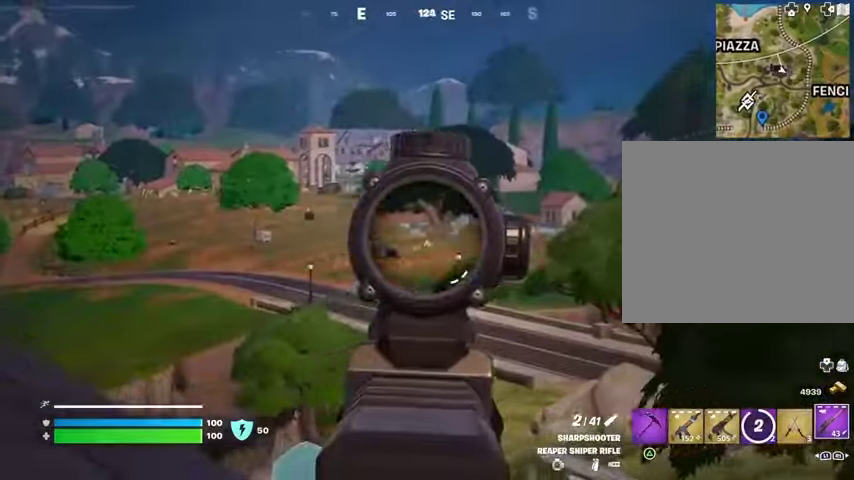
{"buttons": [], "left_stick": "left", "right_stick": "center", "events": [[67, "L2", "up"], [67, "left_stick", "left"], [433, "right_stick", "center"]]}
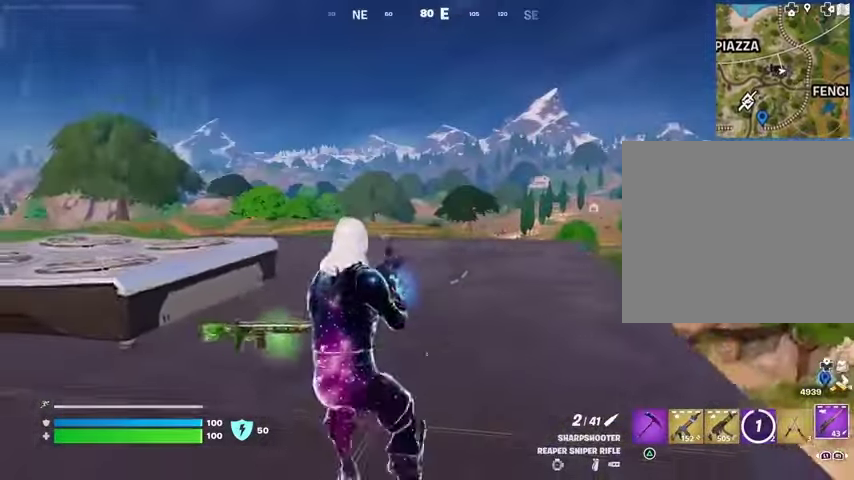
{"buttons": ["L2"], "left_stick": "left", "right_stick": "left", "events": [[233, "L2", "down"], [467, "right_stick", "left"]]}
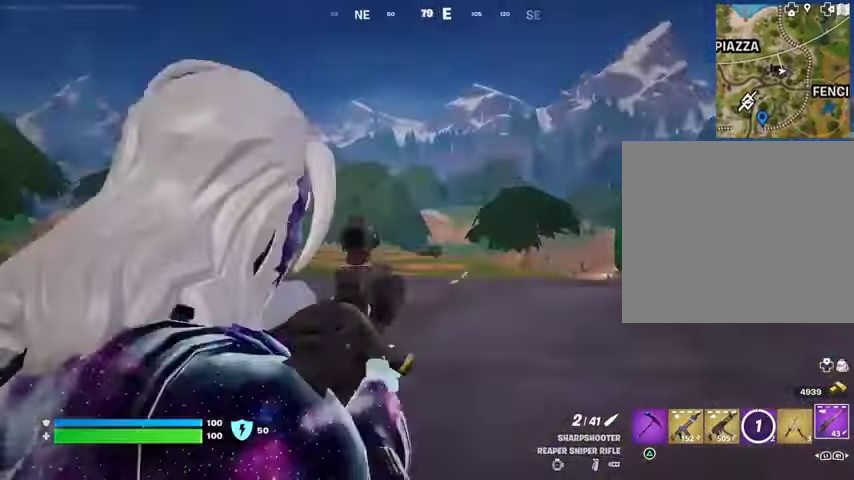
{"buttons": ["L2"], "left_stick": "left", "right_stick": "left", "events": [[100, "right_stick", "center"], [433, "right_stick", "left"]]}
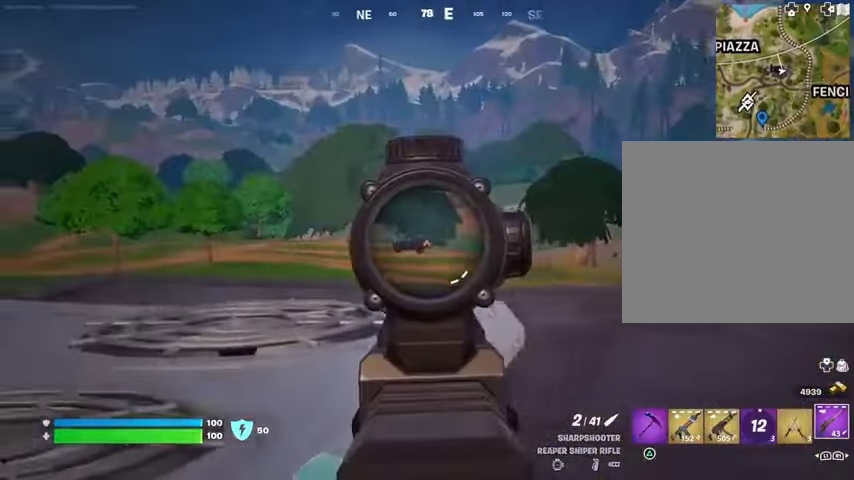
{"buttons": ["L2"], "left_stick": "left", "right_stick": "up-left", "events": [[233, "right_stick", "center"], [467, "right_stick", "up-left"]]}
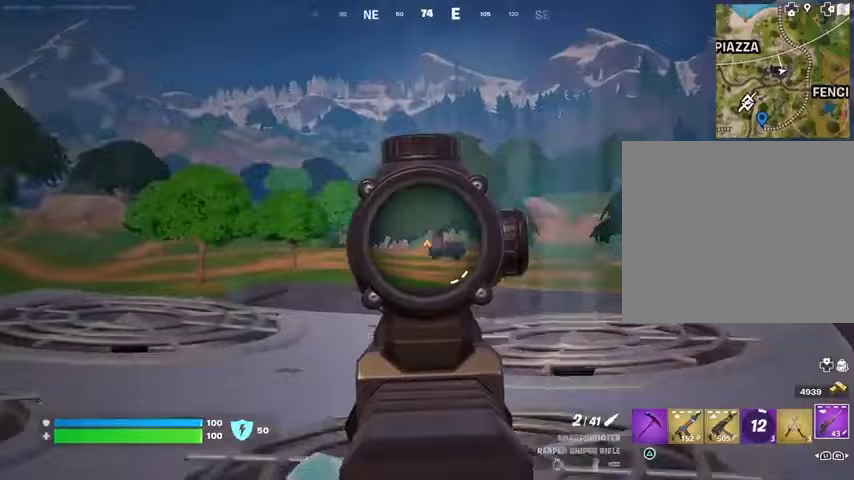
{"buttons": [], "left_stick": "left", "right_stick": "center", "events": [[67, "right_stick", "center"], [233, "L2", "up"], [233, "R2", "down"], [333, "R2", "up"], [333, "SQUARE", "down"], [367, "SQUARE", "up"]]}
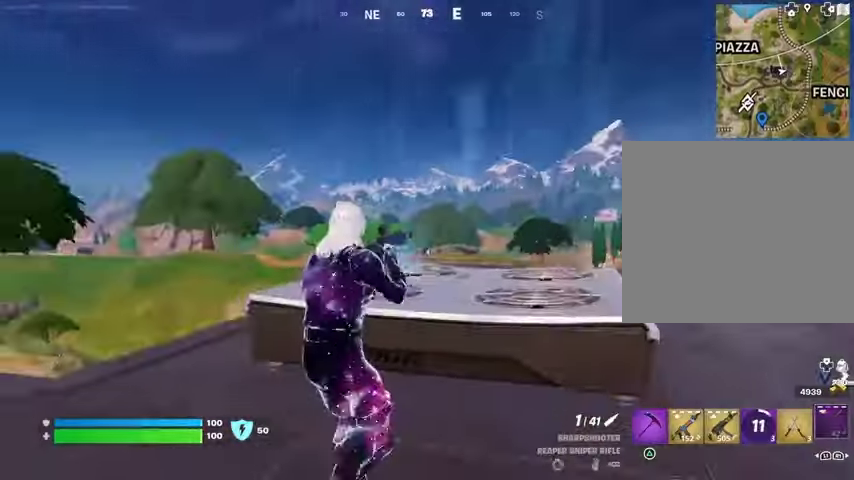
{"buttons": [], "left_stick": "right", "right_stick": "center", "events": [[100, "right_stick", "right"], [167, "left_stick", "down-right"], [300, "left_stick", "right"], [367, "right_stick", "center"]]}
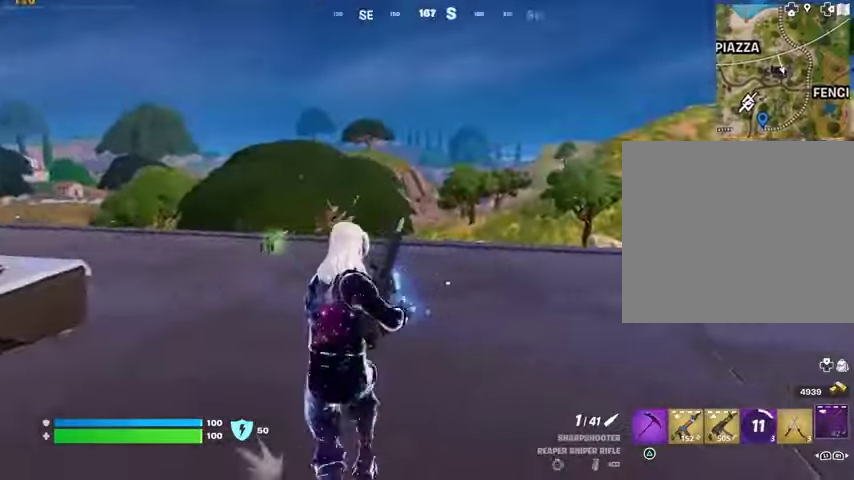
{"buttons": ["CROSS"], "left_stick": "right", "right_stick": "center", "events": [[167, "right_stick", "left"], [267, "right_stick", "center"], [433, "CROSS", "down"]]}
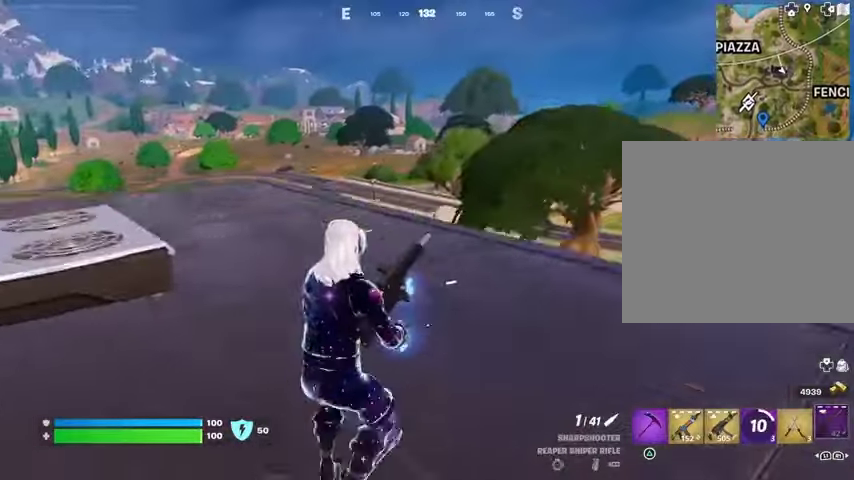
{"buttons": [], "left_stick": "right", "right_stick": "center", "events": [[33, "CROSS", "up"]]}
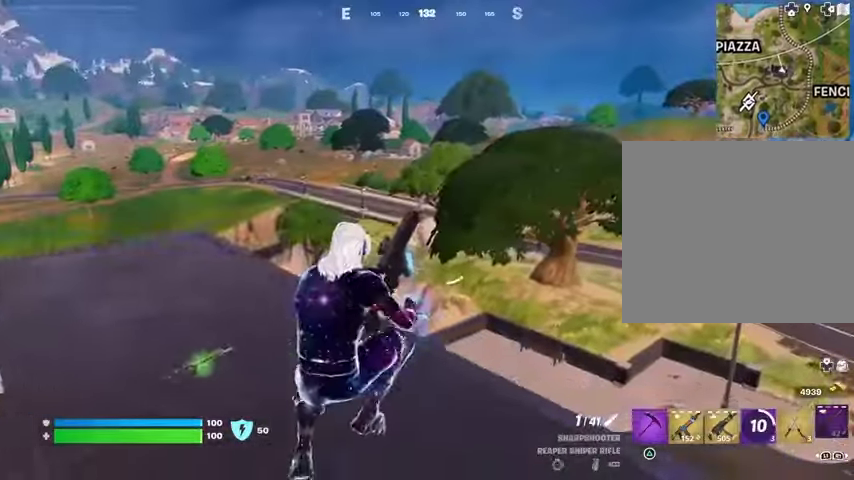
{"buttons": ["CROSS"], "left_stick": "left", "right_stick": "center", "events": [[100, "right_stick", "left"], [133, "left_stick", "down"], [300, "left_stick", "left"], [367, "right_stick", "center"], [467, "CROSS", "down"]]}
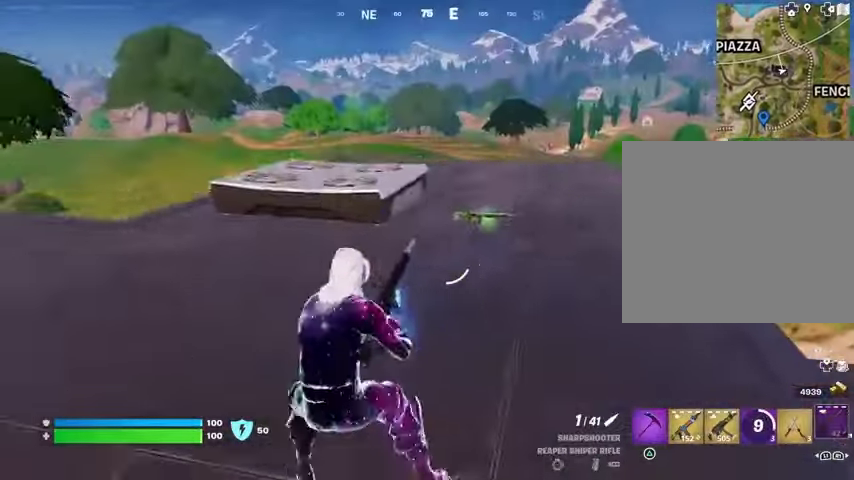
{"buttons": [], "left_stick": "up-left", "right_stick": "center", "events": [[33, "CROSS", "up"], [133, "right_stick", "left"], [167, "left_stick", "up-left"], [267, "right_stick", "center"]]}
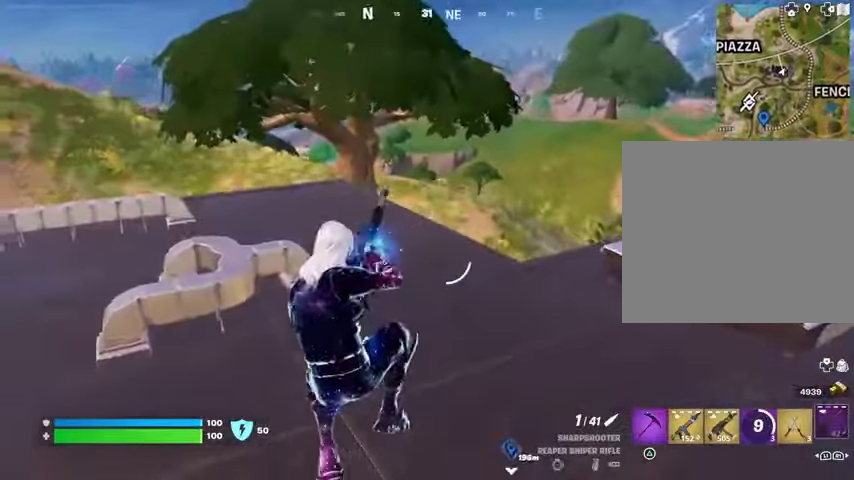
{"buttons": [], "left_stick": "up-left", "right_stick": "center", "events": [[100, "right_stick", "left"], [200, "right_stick", "center"], [333, "right_stick", "right"], [500, "right_stick", "center"]]}
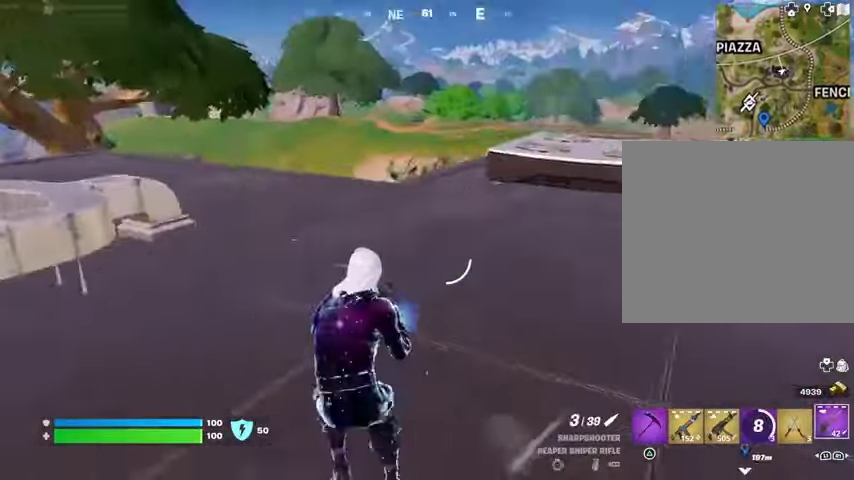
{"buttons": [], "left_stick": "up-left", "right_stick": "center", "events": [[167, "right_stick", "left"], [333, "L3", "down"], [400, "L3", "up"], [400, "right_stick", "center"]]}
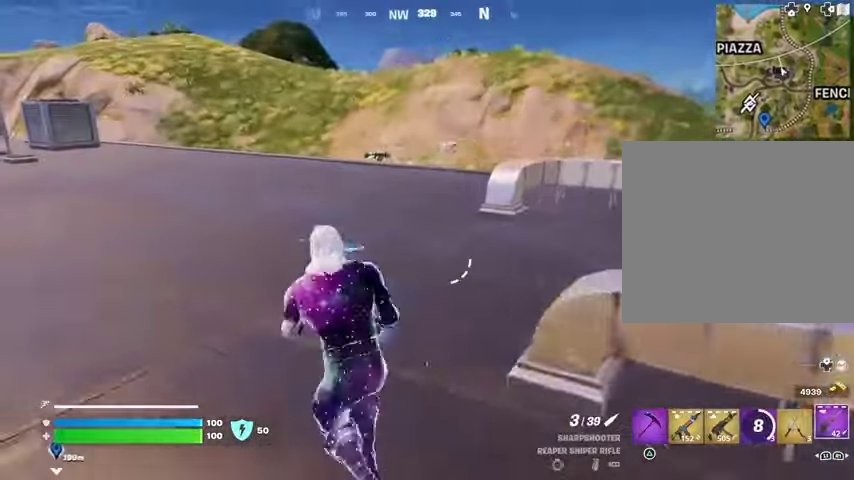
{"buttons": ["L1"], "left_stick": "up-left", "right_stick": "right", "events": [[267, "L1", "down"], [300, "L1", "up"], [400, "right_stick", "right"], [500, "L1", "down"]]}
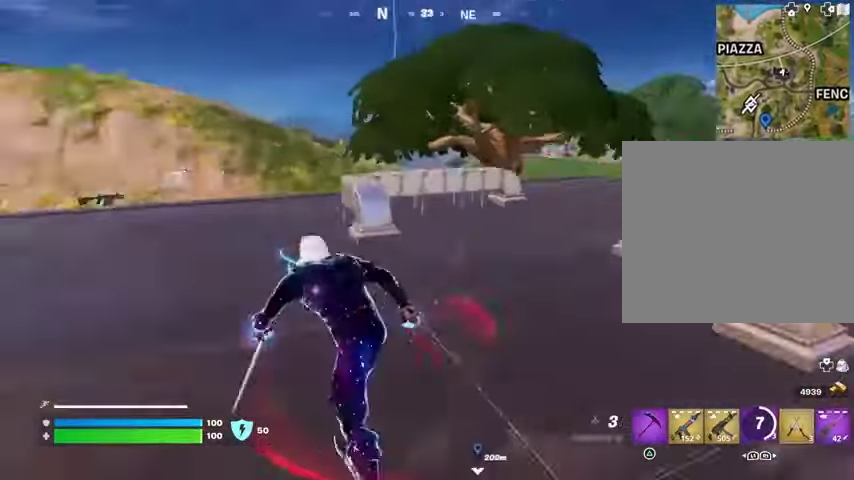
{"buttons": ["CROSS"], "left_stick": "up-left", "right_stick": "center", "events": [[67, "right_stick", "center"], [100, "L1", "up"], [233, "right_stick", "up-left"], [400, "right_stick", "center"], [500, "CROSS", "down"]]}